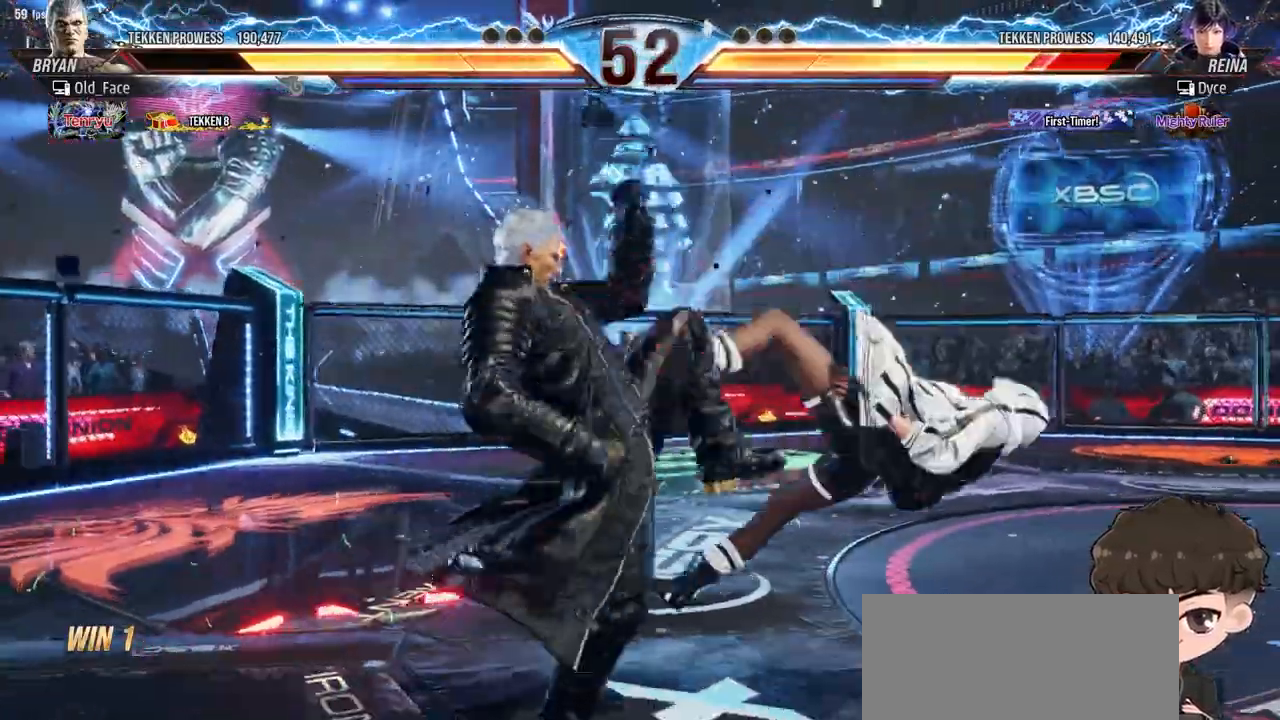
Gameplay with a controller (arcade stick); each line is a JSON object with the inputs held at the frame after it. "events" lists button and stick changes between this image and that frame as [ms after this image, input, new state], when the widget could be followed in between. Not read: L3 R3.
{"buttons": ["DPAD_RIGHT"], "events": []}
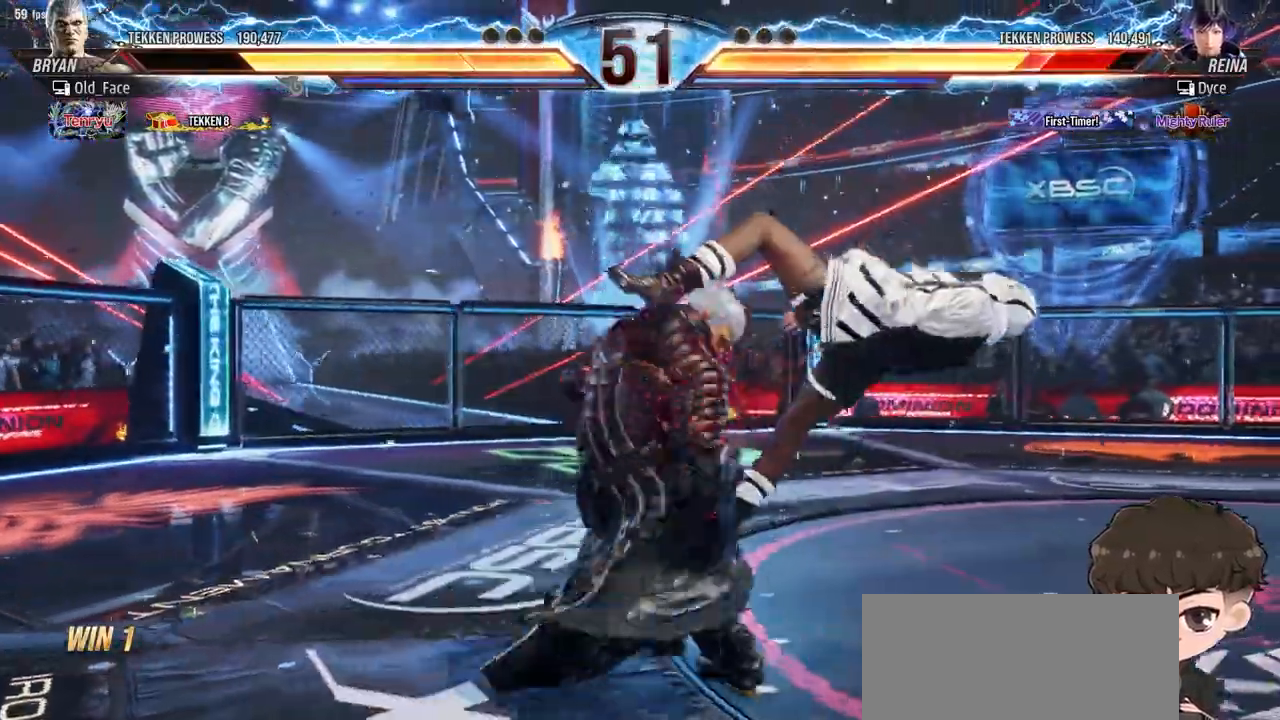
{"buttons": ["DPAD_RIGHT"], "events": []}
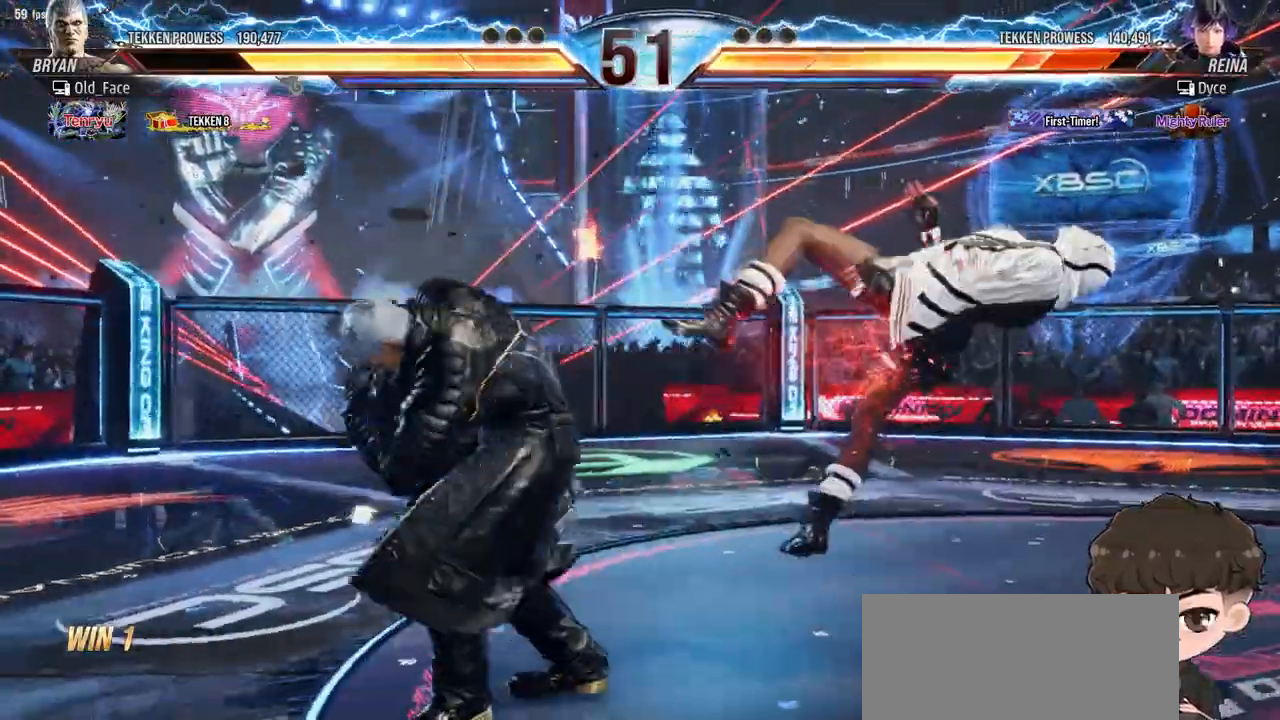
{"buttons": ["DPAD_RIGHT"], "events": []}
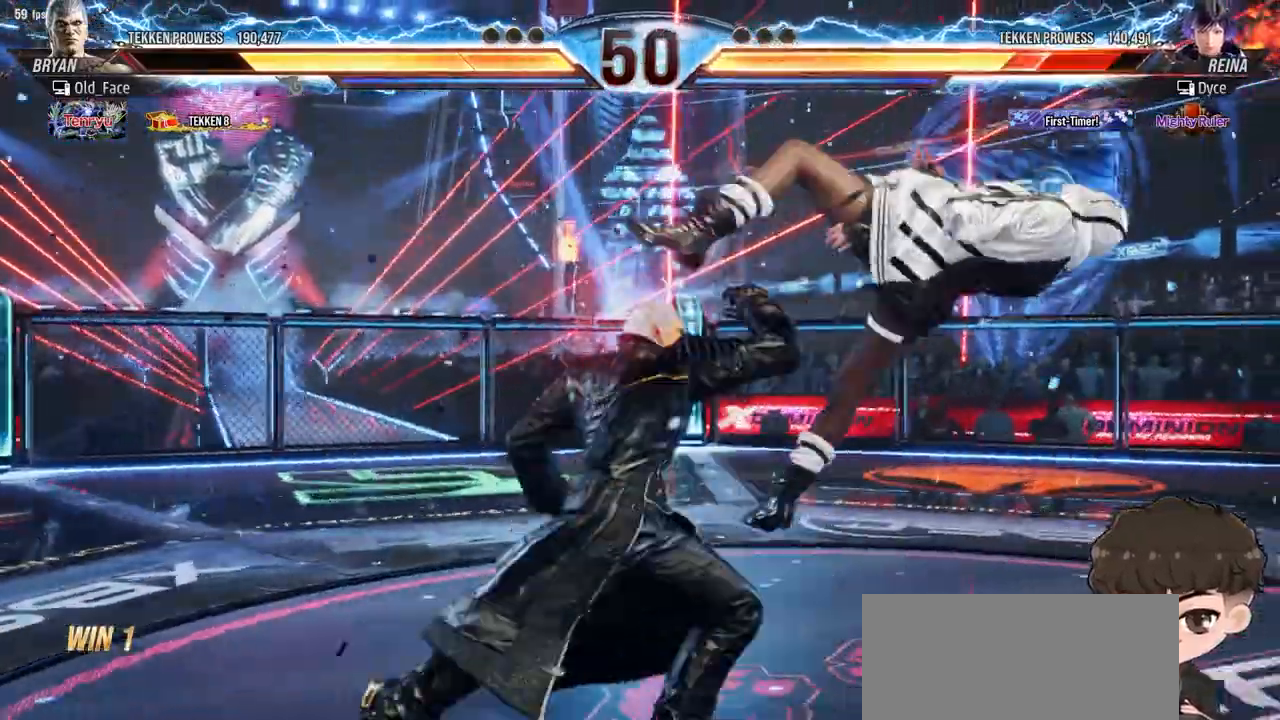
{"buttons": ["DPAD_RIGHT"], "events": []}
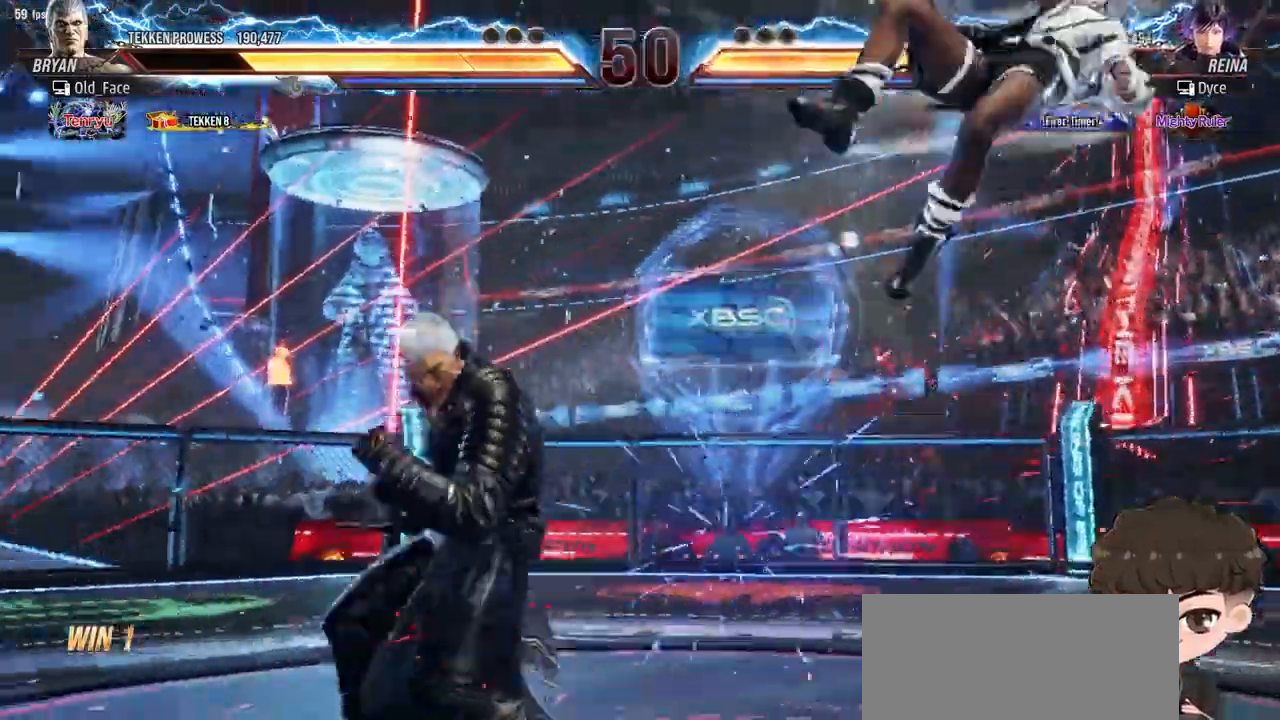
{"buttons": ["DPAD_RIGHT"], "events": []}
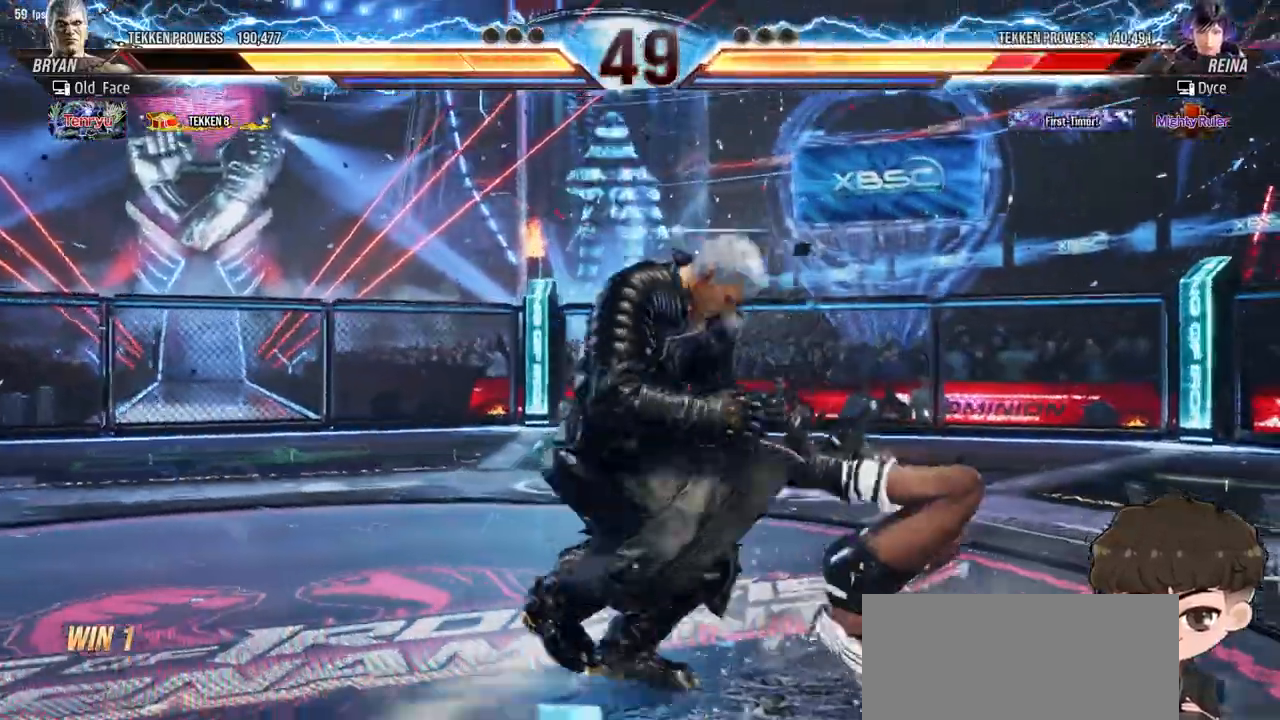
{"buttons": ["DPAD_RIGHT"], "events": []}
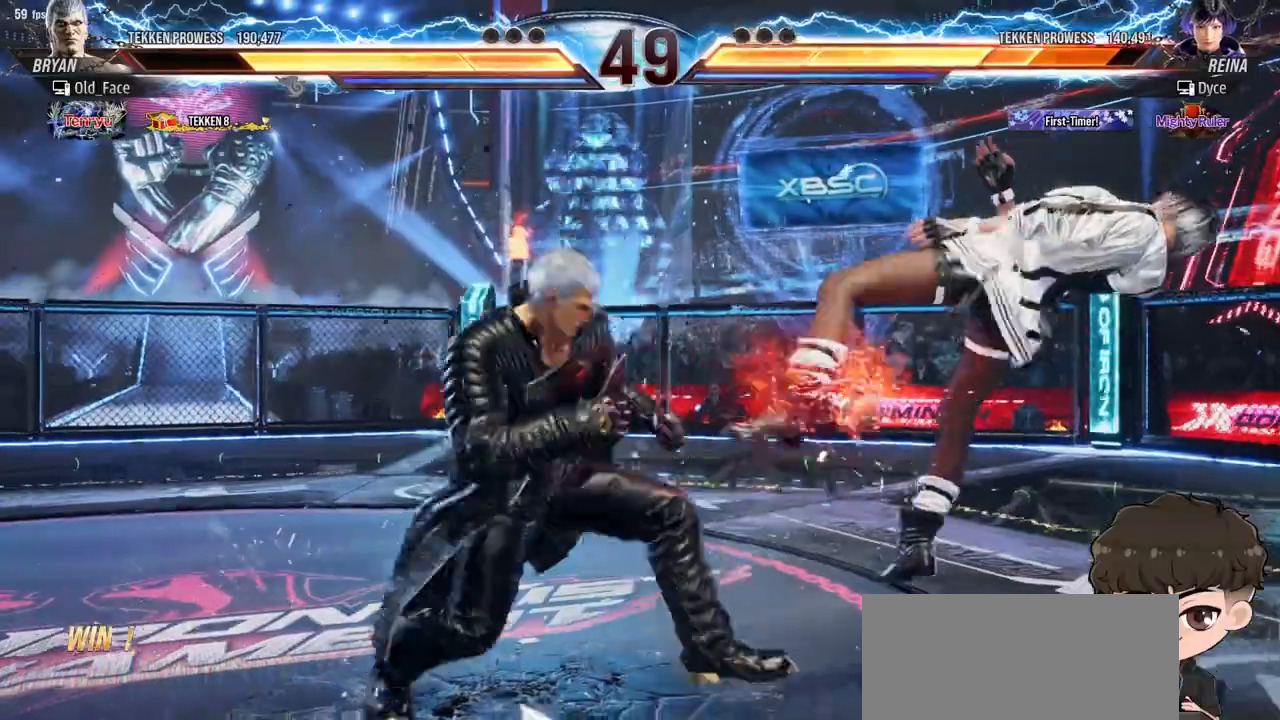
{"buttons": ["DPAD_RIGHT"], "events": []}
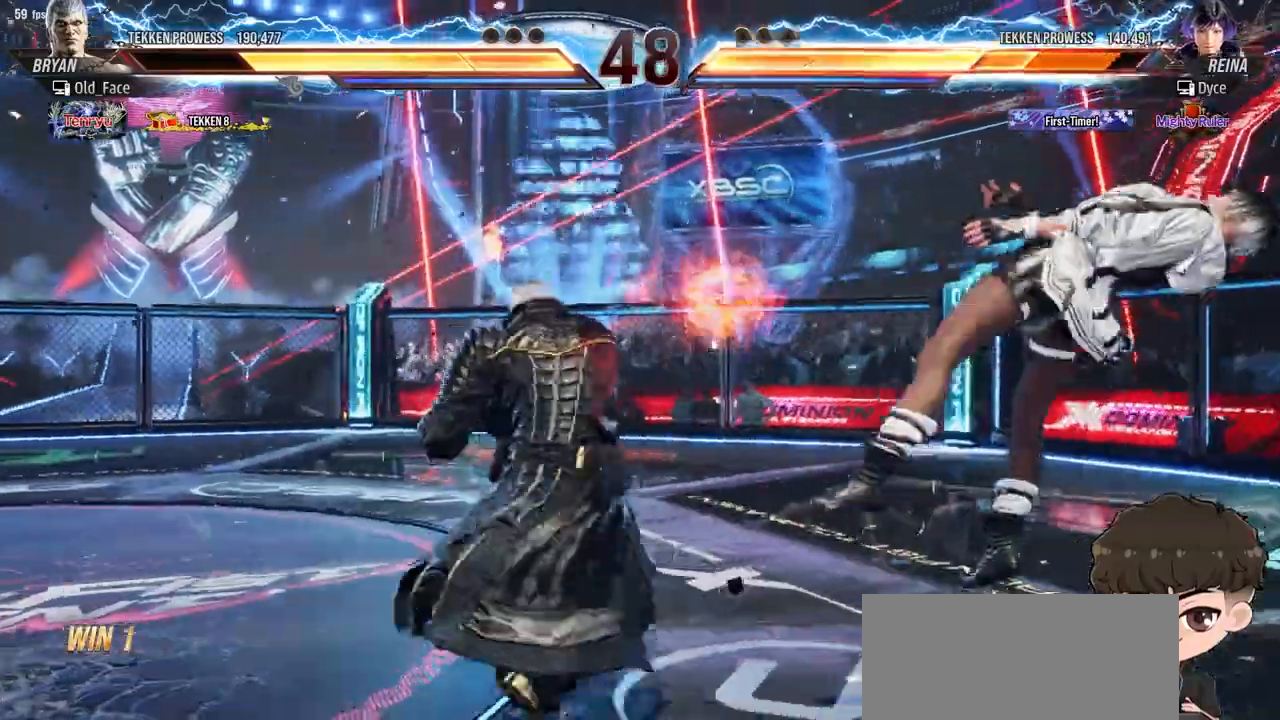
{"buttons": ["DPAD_RIGHT"], "events": []}
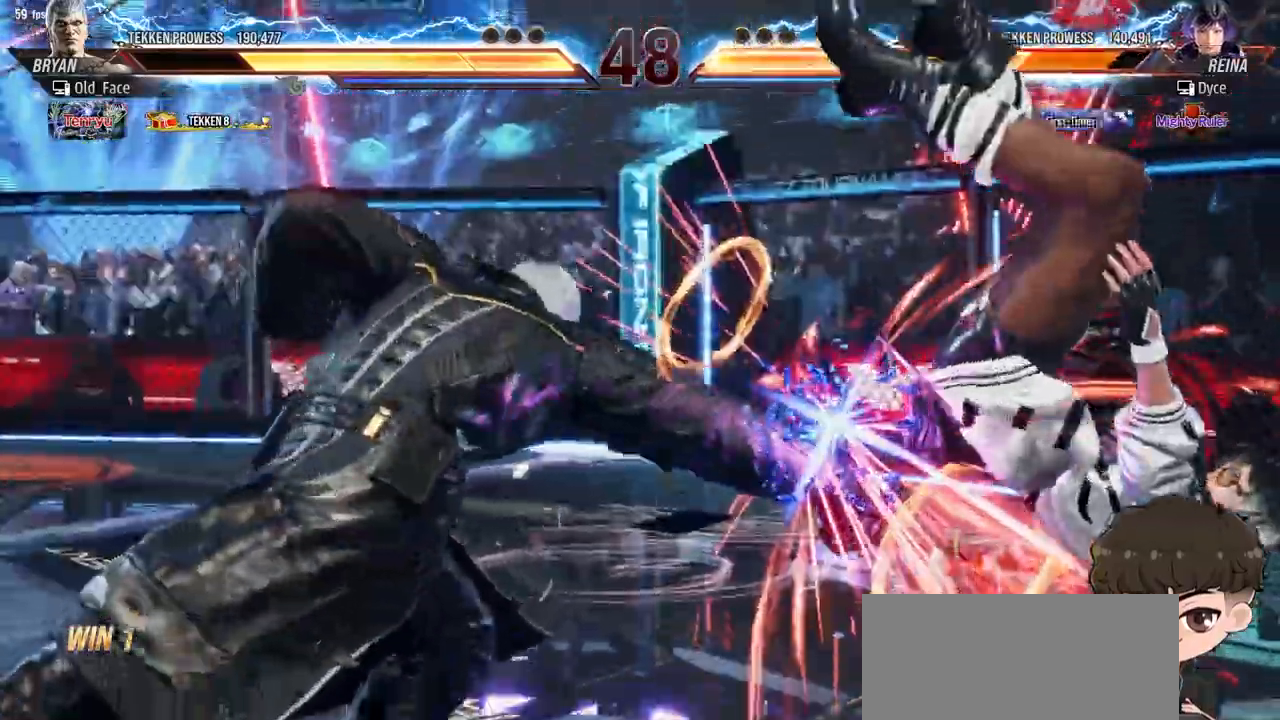
{"buttons": ["DPAD_RIGHT"]}
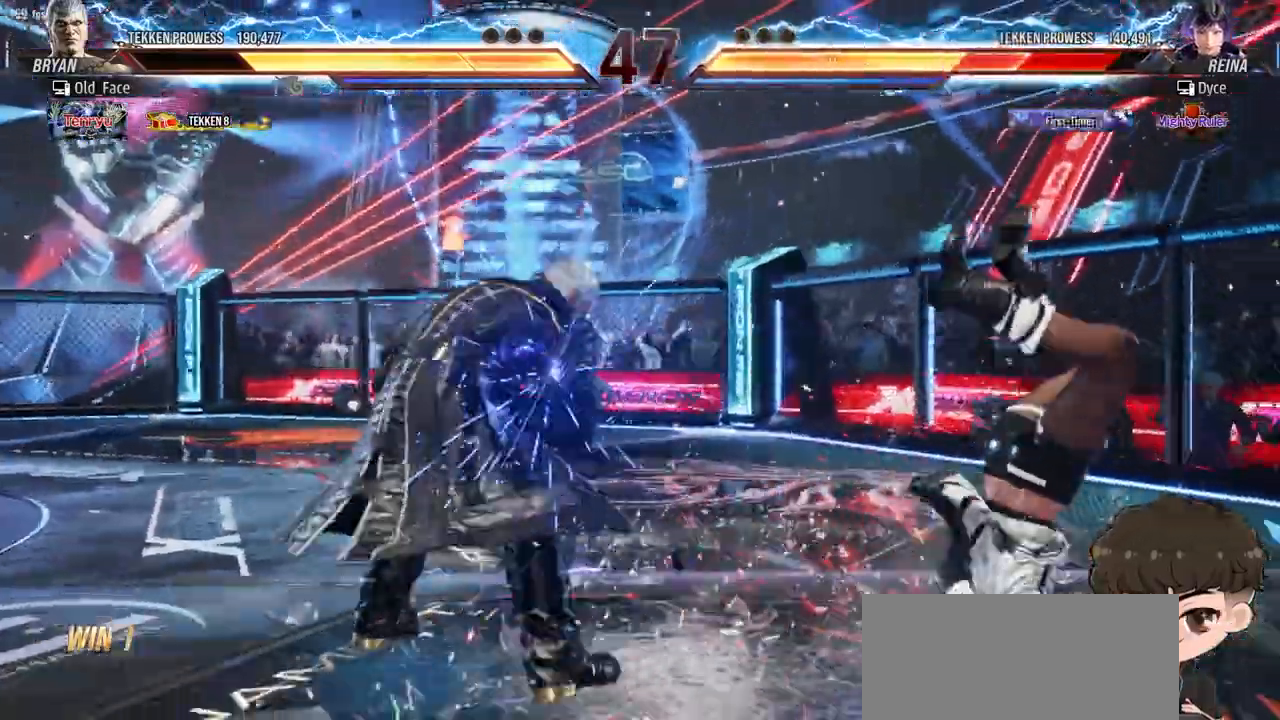
{"buttons": ["DPAD_RIGHT"], "events": []}
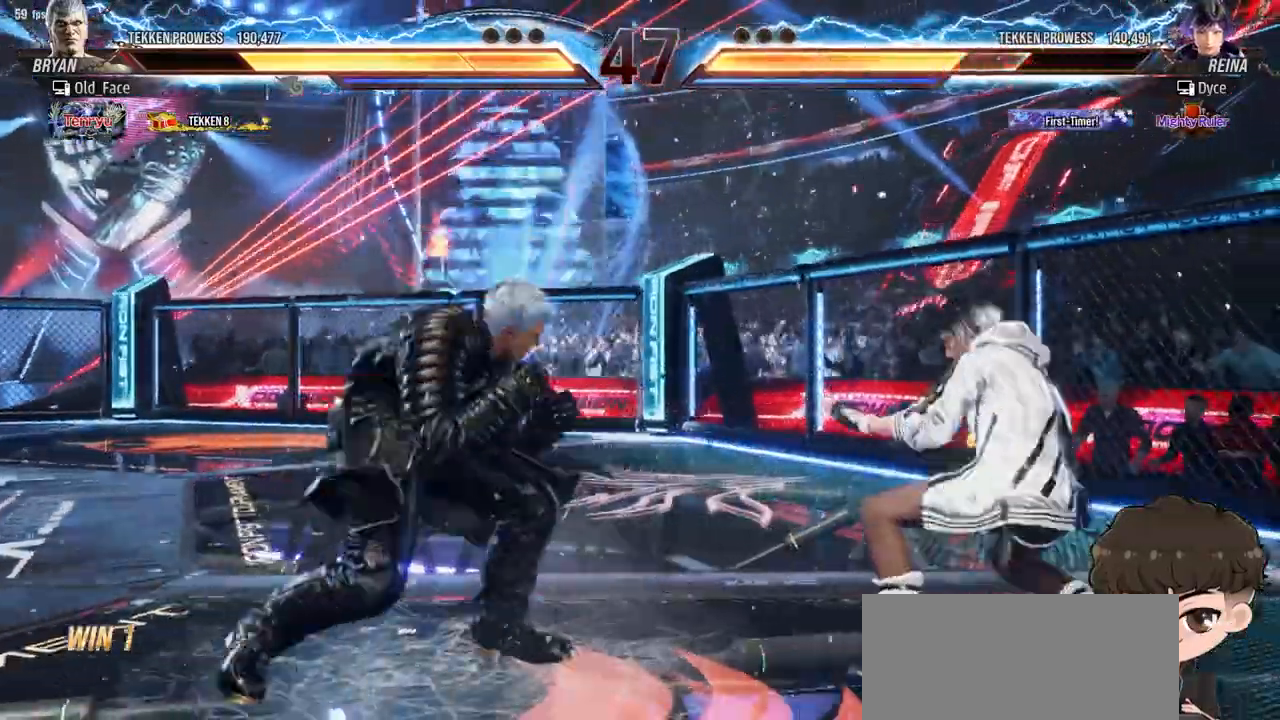
{"buttons": ["DPAD_RIGHT"], "events": []}
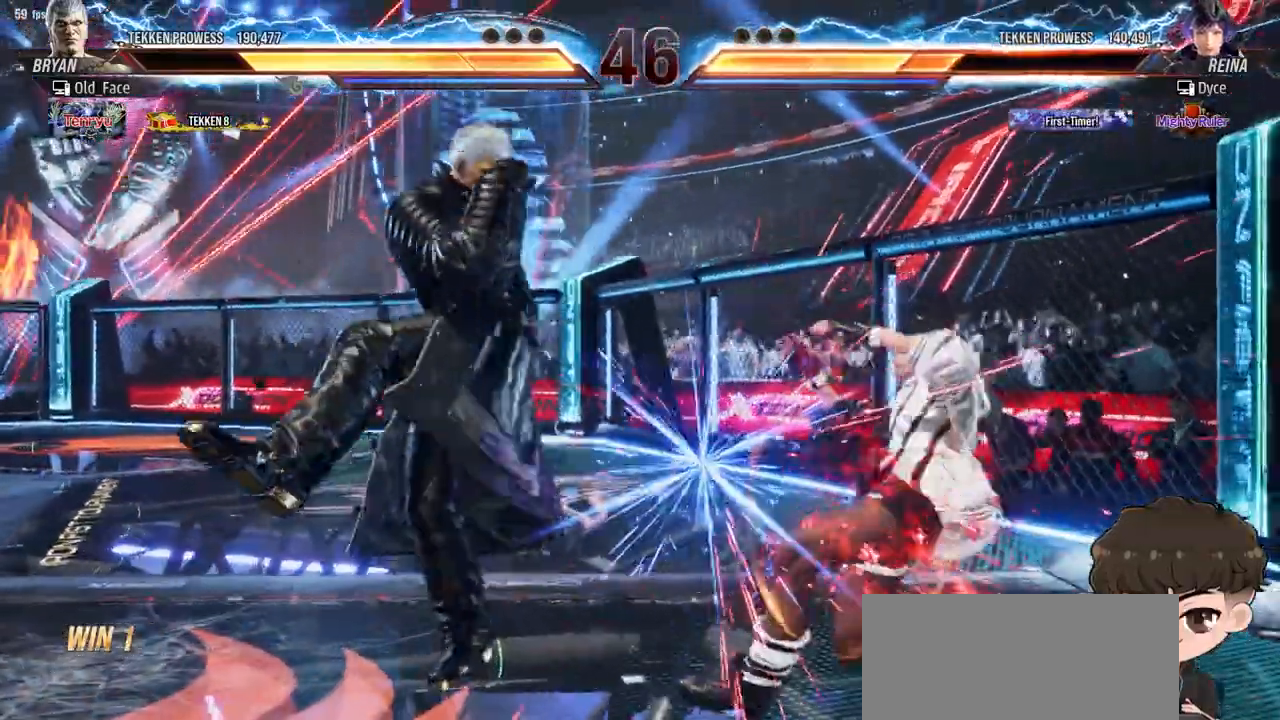
{"buttons": ["DPAD_RIGHT"], "events": []}
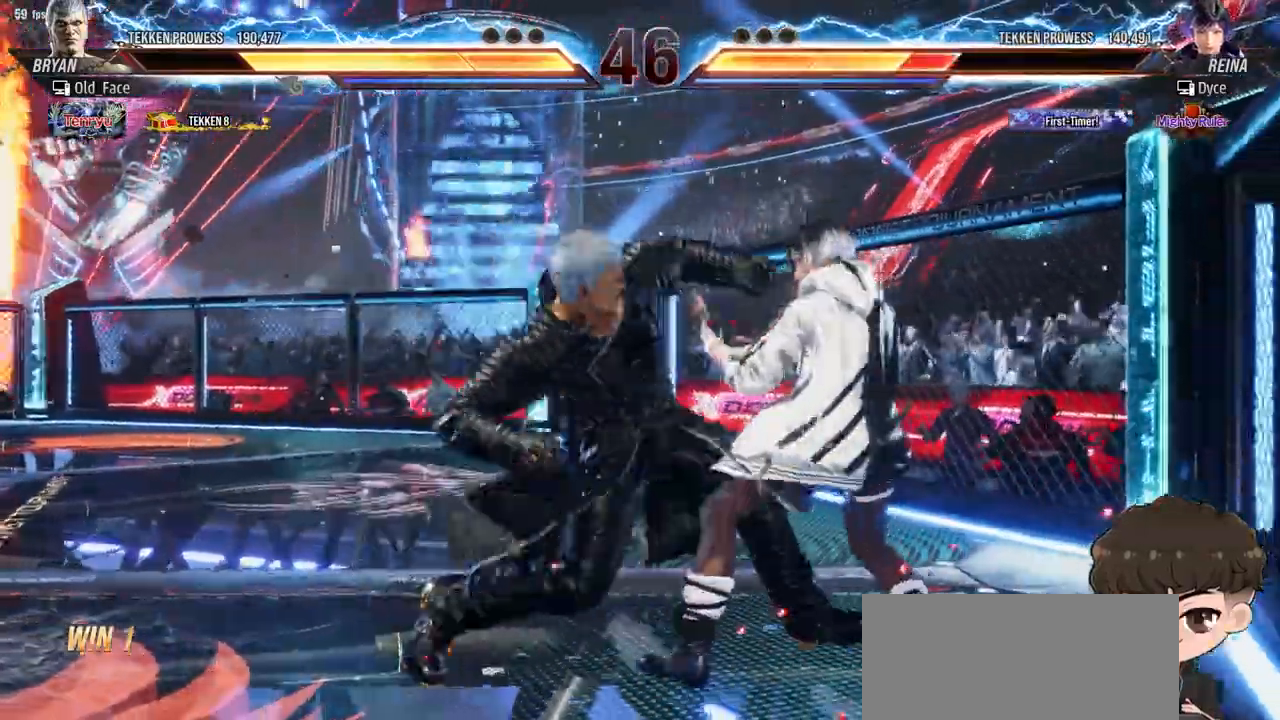
{"buttons": []}
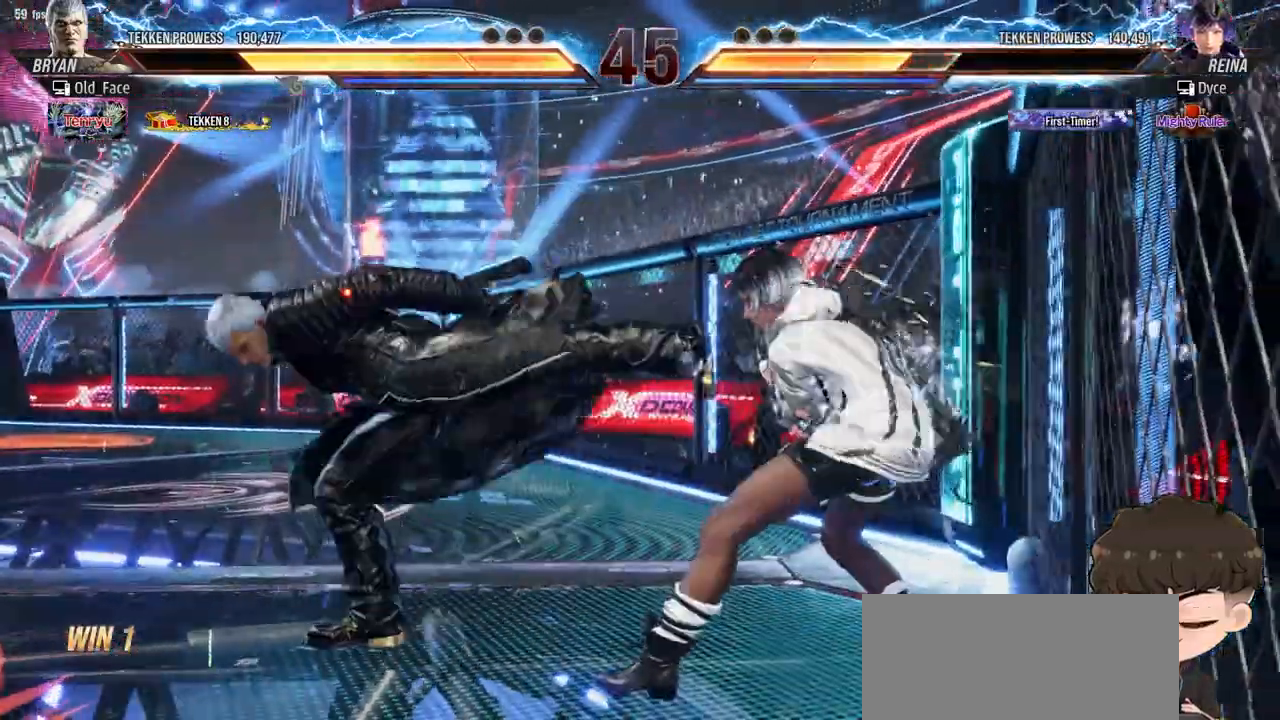
{"buttons": [], "events": [[233, "SQUARE", "down"], [283, "SQUARE", "up"], [350, "SQUARE", "down"], [417, "SQUARE", "up"], [450, "SQUARE", "down"], [500, "SQUARE", "up"]]}
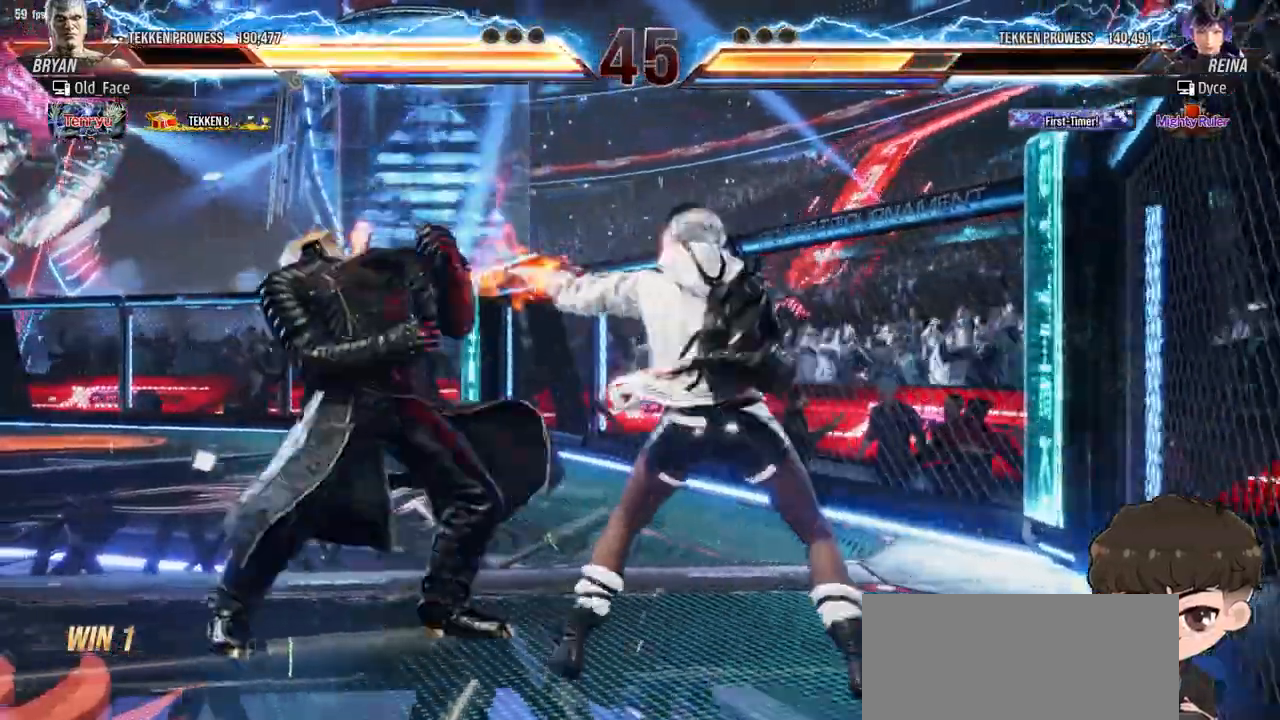
{"buttons": [], "events": [[250, "TRIANGLE", "down"], [300, "TRIANGLE", "up"]]}
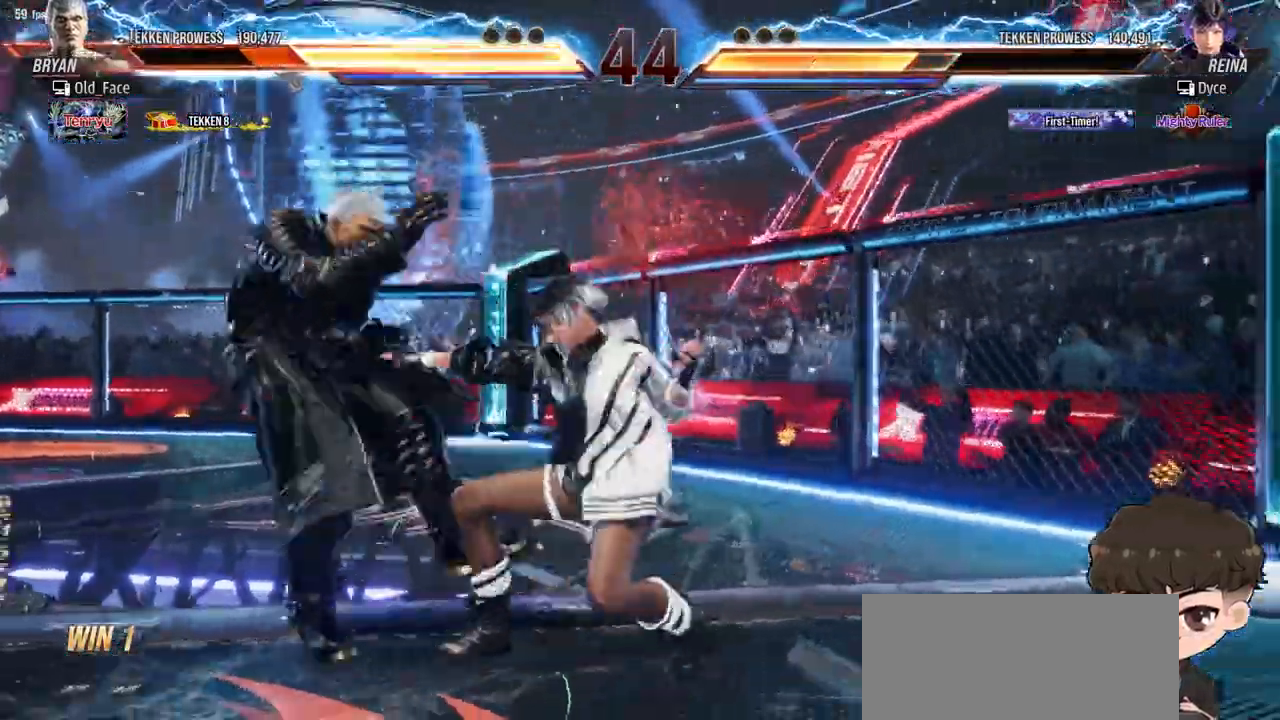
{"buttons": [], "events": [[400, "CROSS", "down"], [417, "SQUARE", "down"], [467, "CROSS", "up"], [467, "SQUARE", "up"]]}
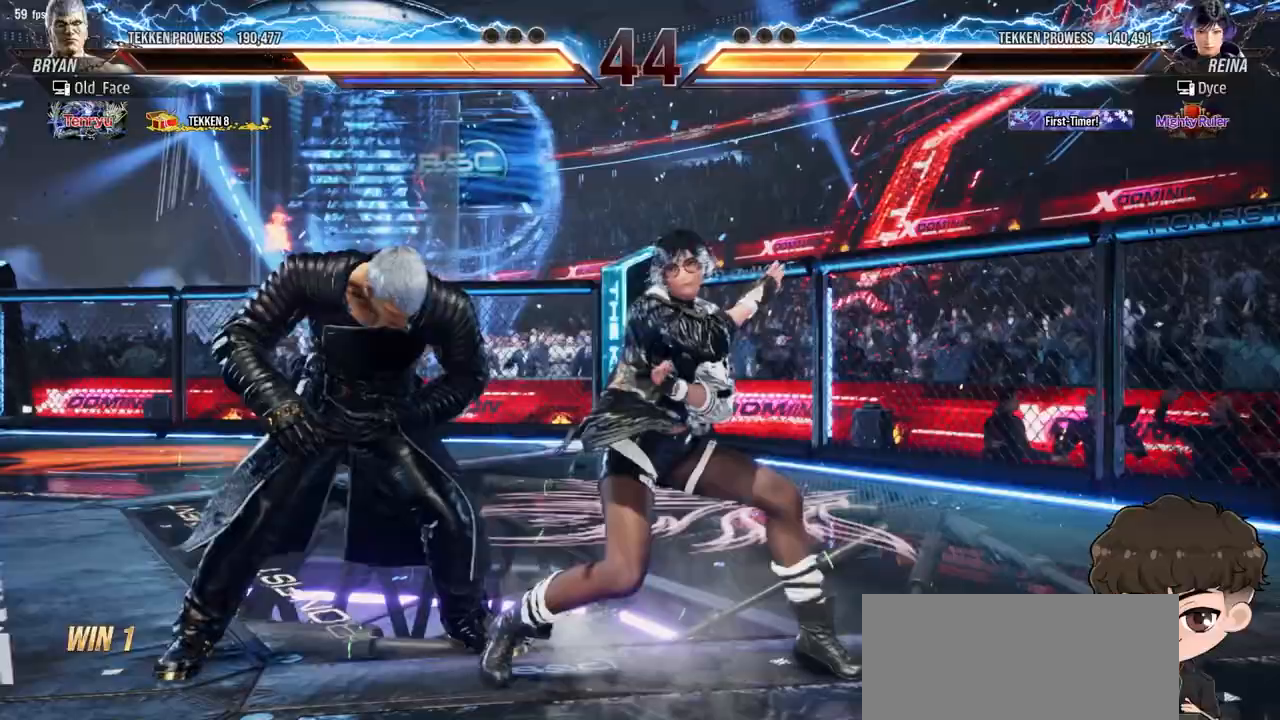
{"buttons": [], "events": [[17, "CROSS", "down"], [17, "SQUARE", "down"], [67, "CROSS", "up"], [67, "SQUARE", "up"], [133, "CROSS", "down"], [133, "SQUARE", "down"], [183, "CROSS", "up"], [200, "SQUARE", "up"], [250, "SQUARE", "down"], [317, "SQUARE", "up"]]}
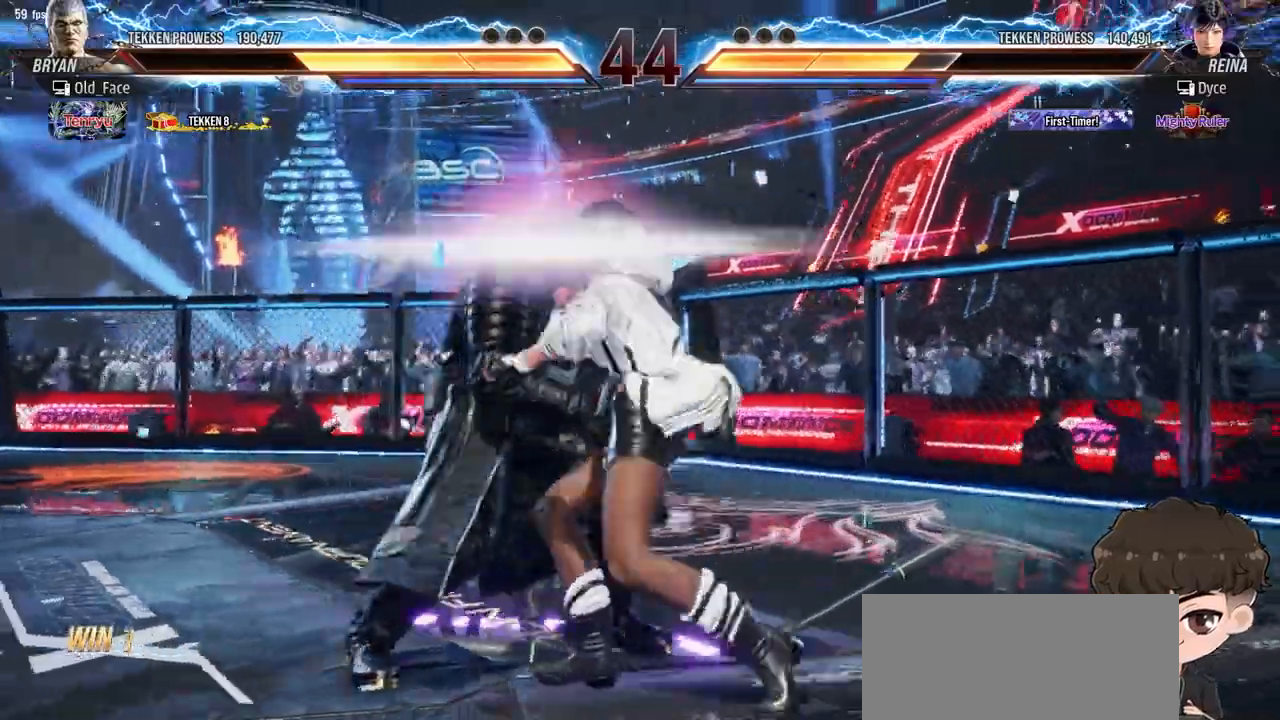
{"buttons": [], "events": []}
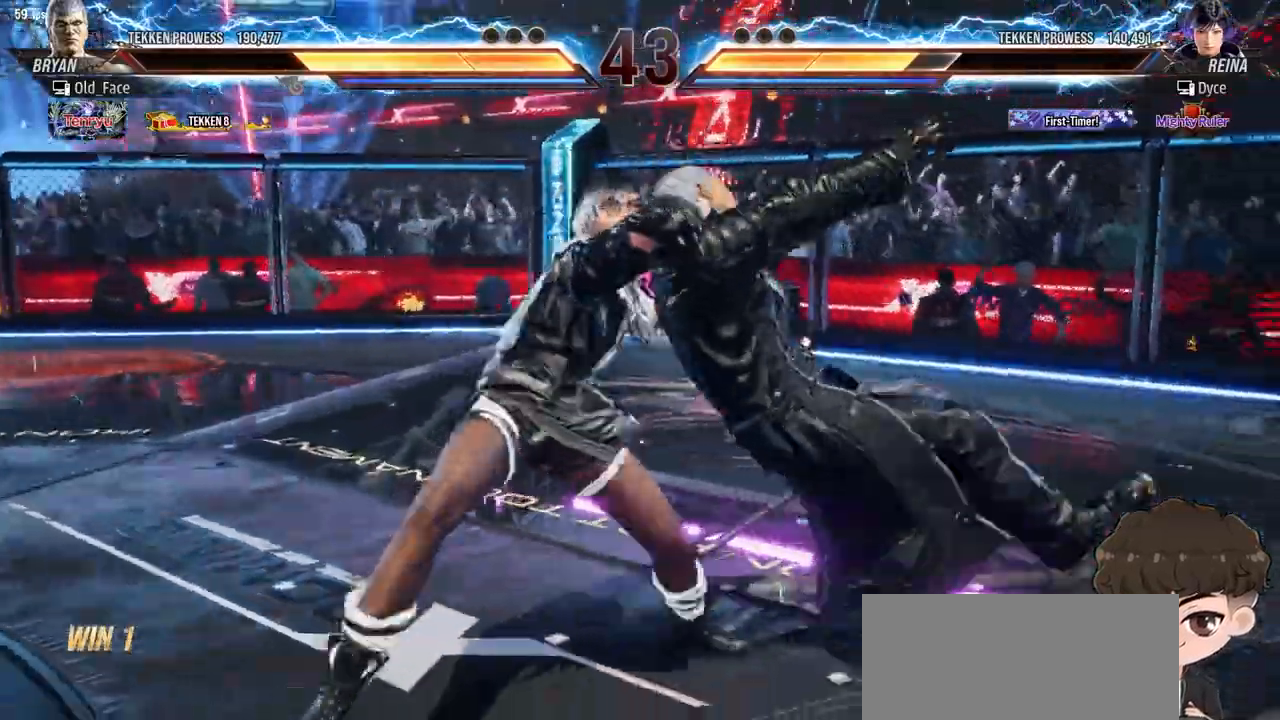
{"buttons": [], "events": []}
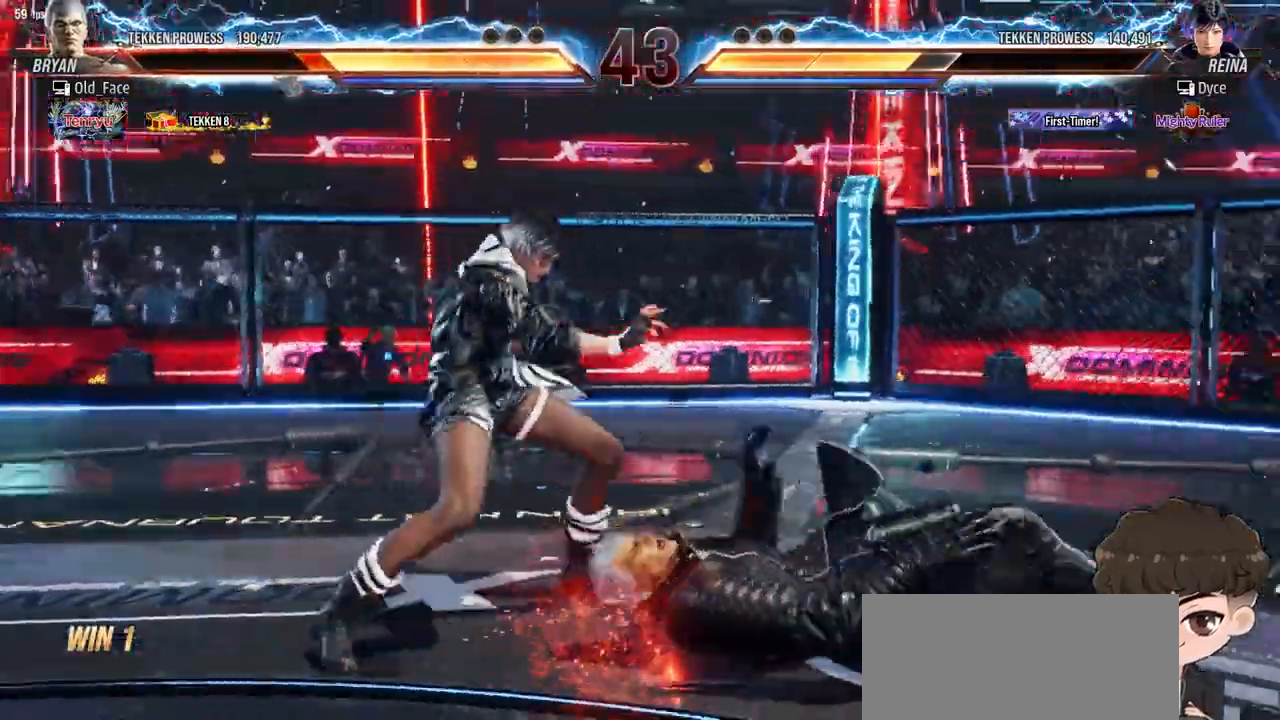
{"buttons": ["DPAD_DOWN", "DPAD_RIGHT"], "events": [[267, "DPAD_RIGHT", "down"], [283, "DPAD_DOWN", "down"], [367, "CROSS", "down"], [383, "CIRCLE", "down"], [417, "CROSS", "up"], [450, "CIRCLE", "up"]]}
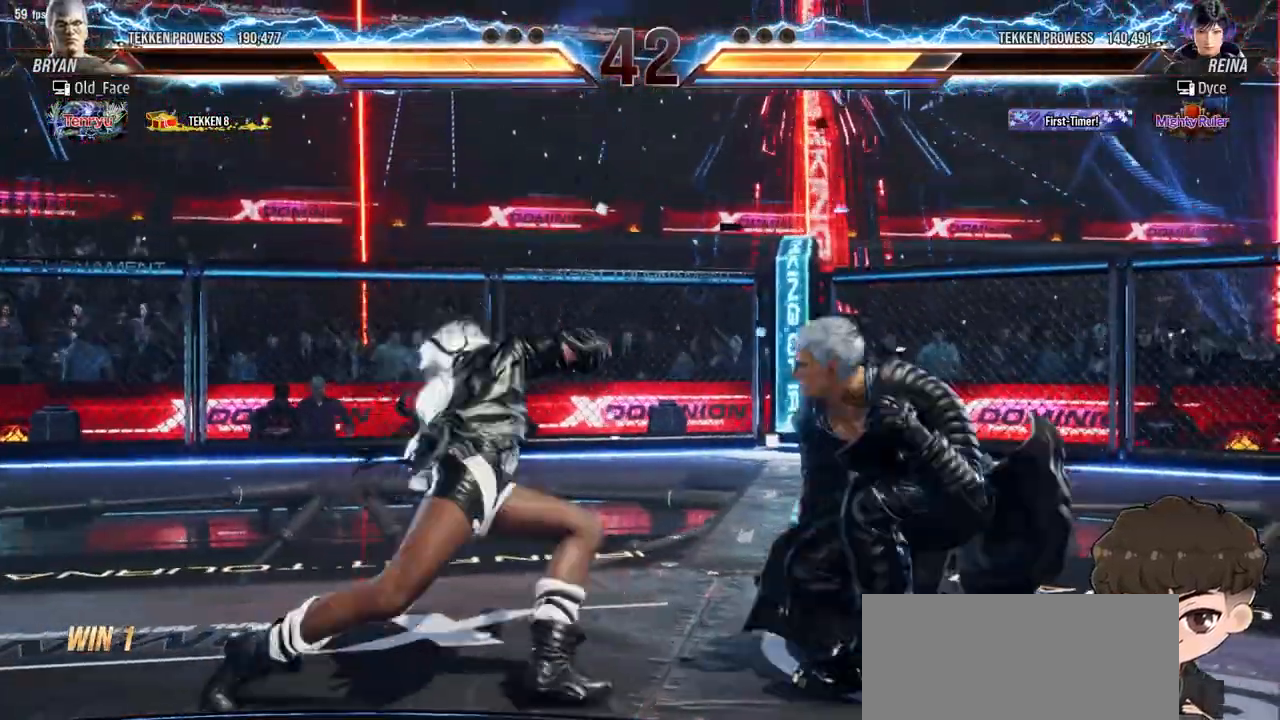
{"buttons": ["TRIANGLE", "DPAD_DOWN"], "events": [[33, "DPAD_RIGHT", "up"], [33, "TRIANGLE", "down"], [67, "TRIANGLE", "up"], [133, "TRIANGLE", "down"], [183, "TRIANGLE", "up"], [250, "TRIANGLE", "down"], [317, "TRIANGLE", "up"], [367, "TRIANGLE", "down"], [433, "TRIANGLE", "up"], [500, "TRIANGLE", "down"]]}
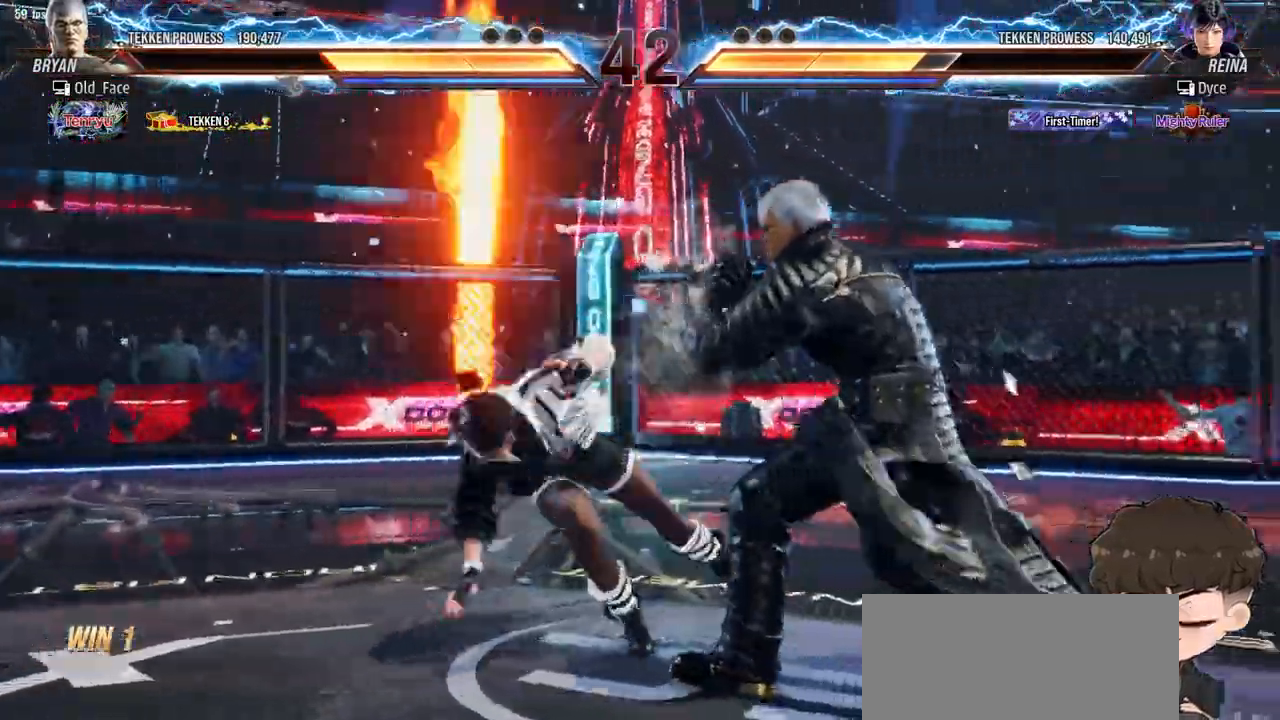
{"buttons": ["DPAD_LEFT"], "events": [[33, "DPAD_DOWN", "up"], [33, "DPAD_LEFT", "down"], [50, "TRIANGLE", "up"]]}
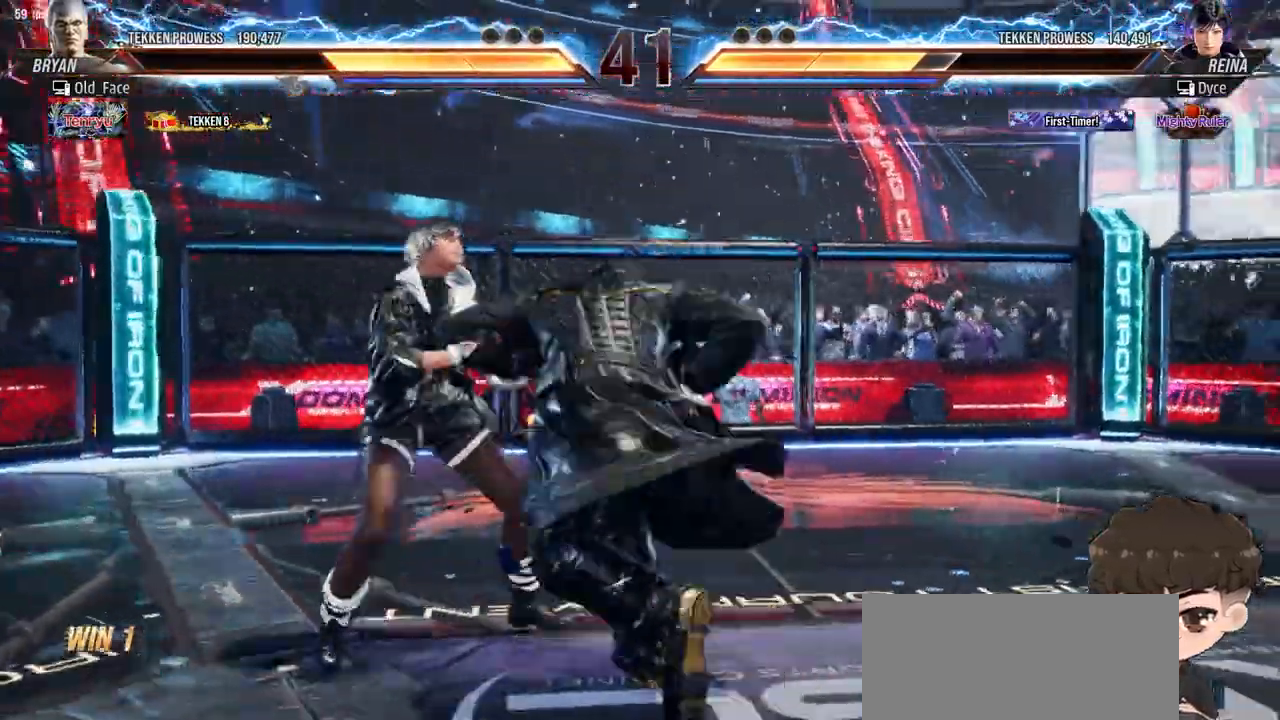
{"buttons": ["CROSS"], "events": [[333, "DPAD_LEFT", "up"], [467, "CROSS", "down"], [467, "TRIANGLE", "down"], [500, "TRIANGLE", "up"]]}
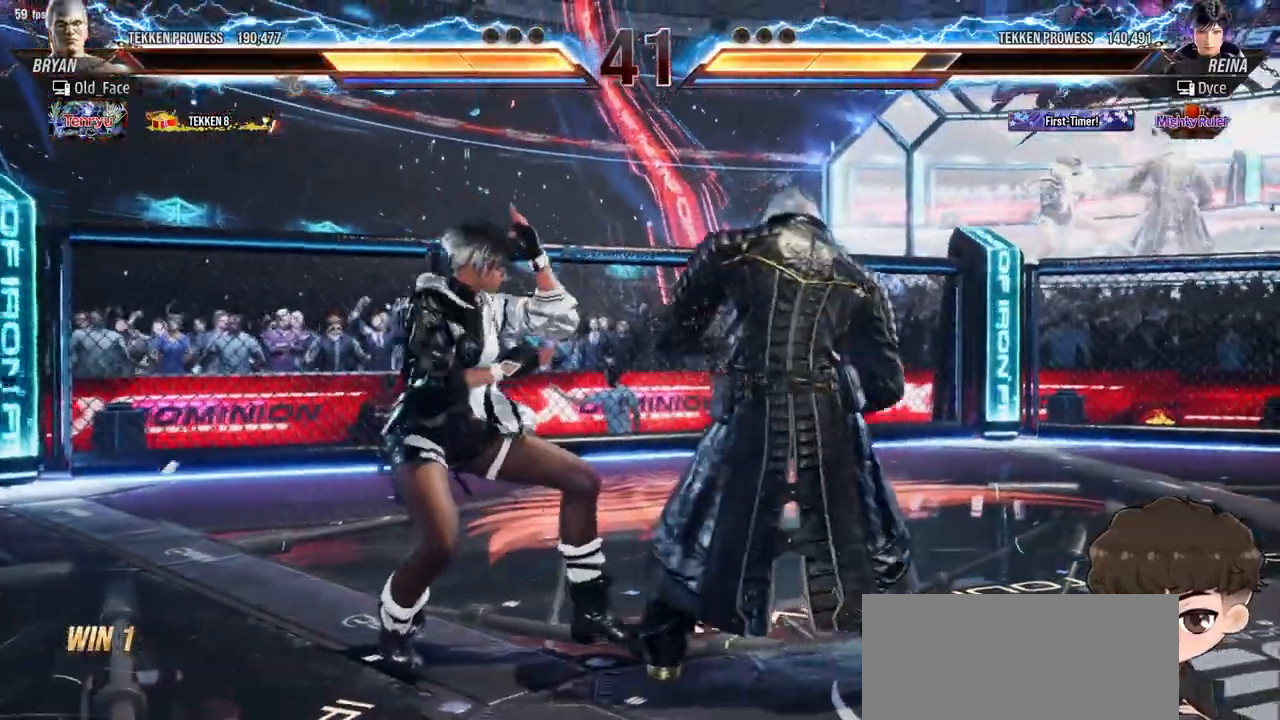
{"buttons": [], "events": [[33, "CROSS", "up"], [83, "CROSS", "down"], [83, "TRIANGLE", "down"], [150, "CROSS", "up"], [150, "TRIANGLE", "up"], [200, "CROSS", "down"], [200, "TRIANGLE", "down"], [283, "CROSS", "up"], [283, "TRIANGLE", "up"], [333, "CROSS", "down"], [333, "TRIANGLE", "down"], [400, "CROSS", "up"], [400, "TRIANGLE", "up"]]}
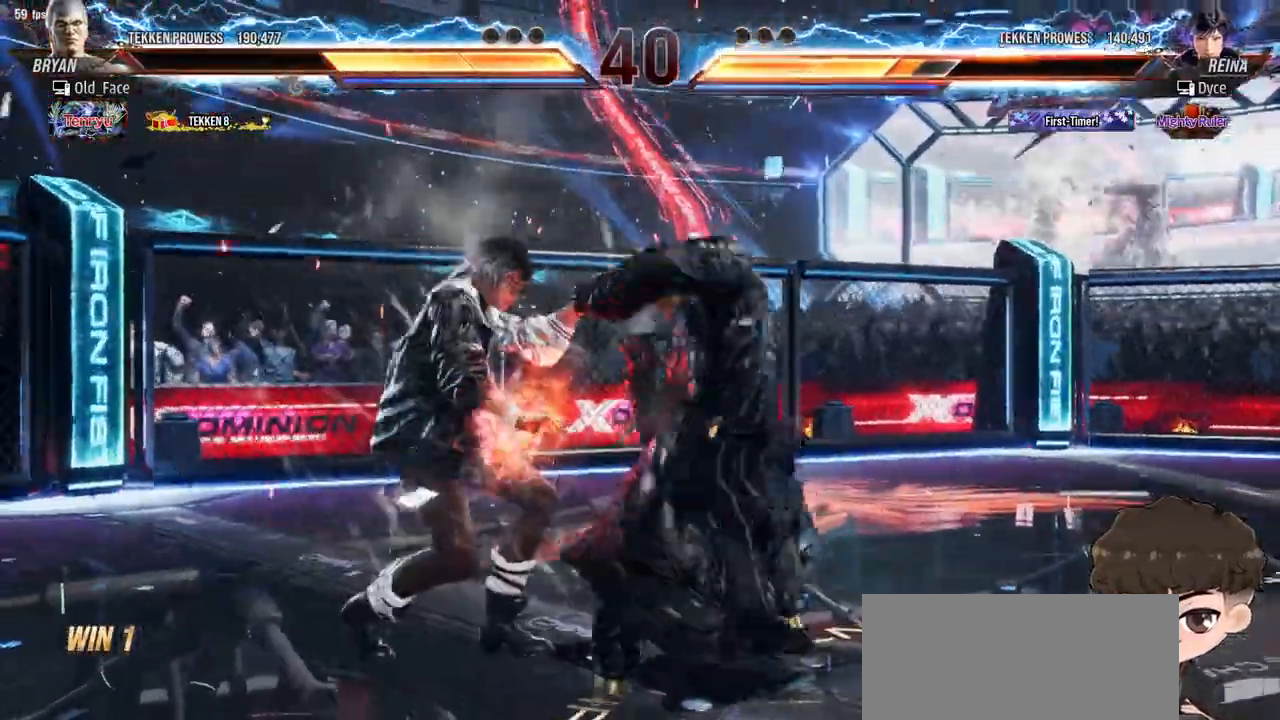
{"buttons": [], "events": []}
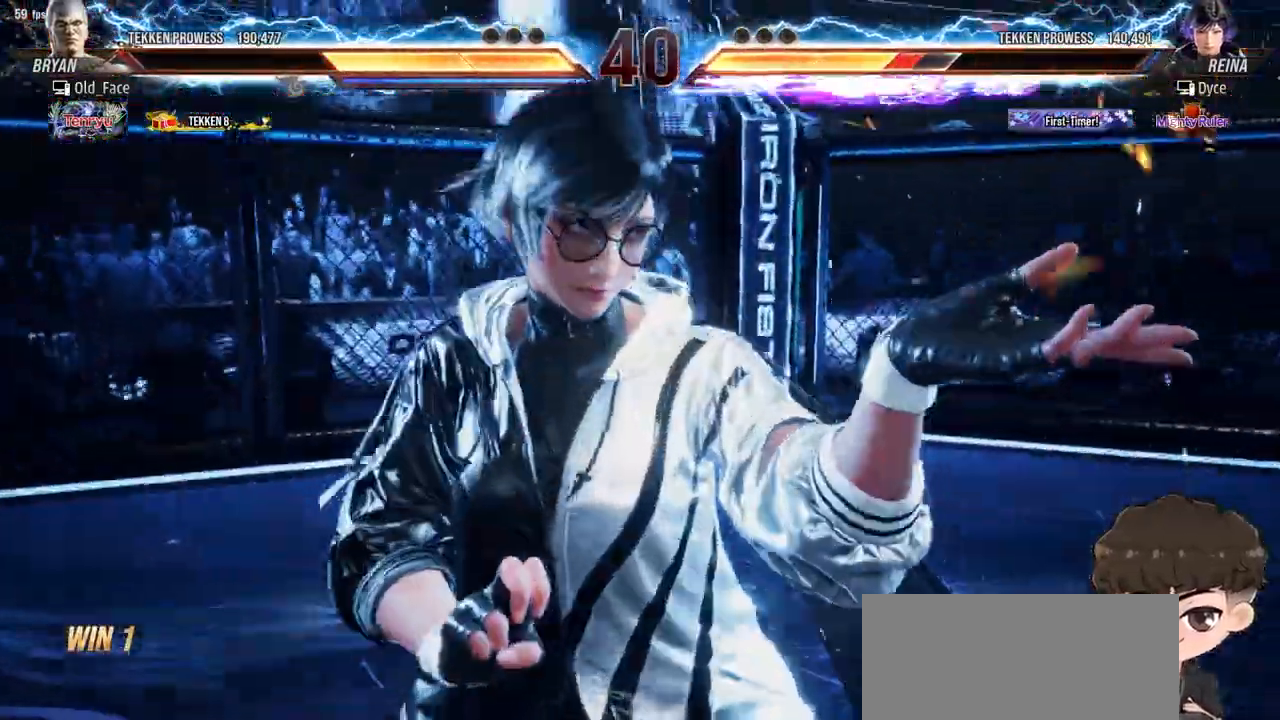
{"buttons": [], "events": []}
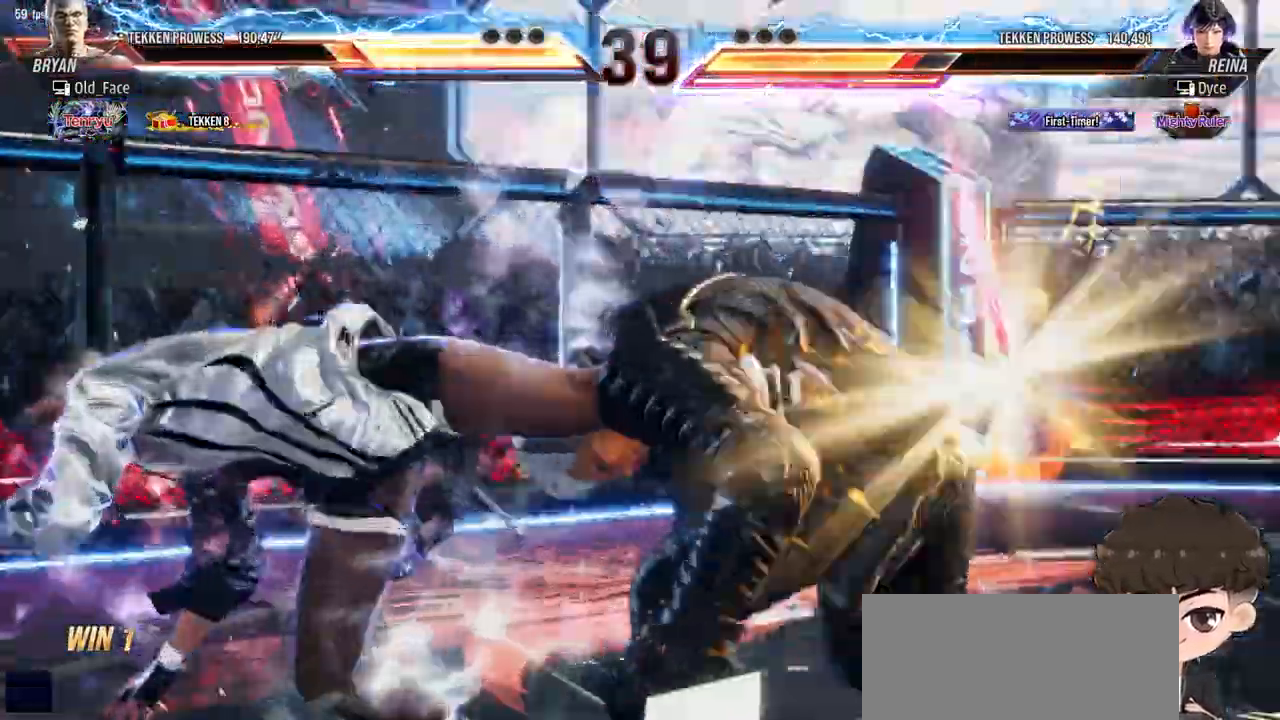
{"buttons": [], "events": []}
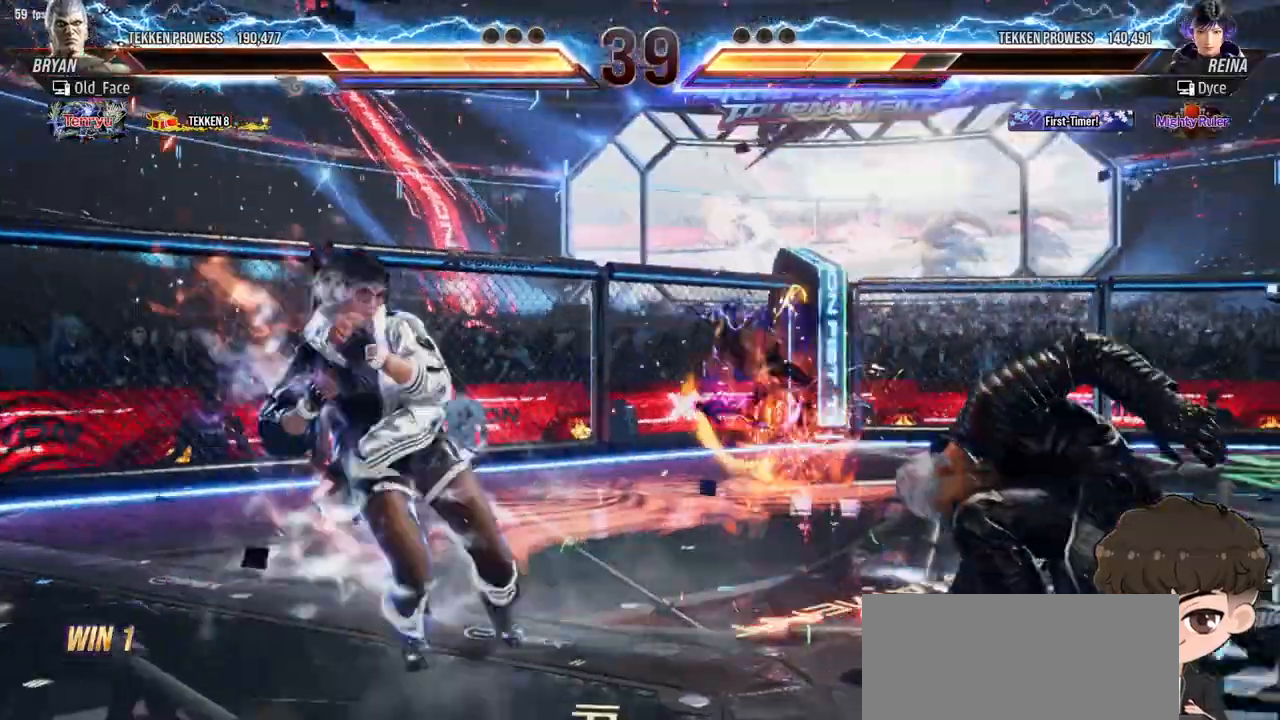
{"buttons": [], "events": [[317, "DPAD_RIGHT", "down"], [367, "DPAD_RIGHT", "up"], [433, "DPAD_LEFT", "down"], [500, "DPAD_LEFT", "up"]]}
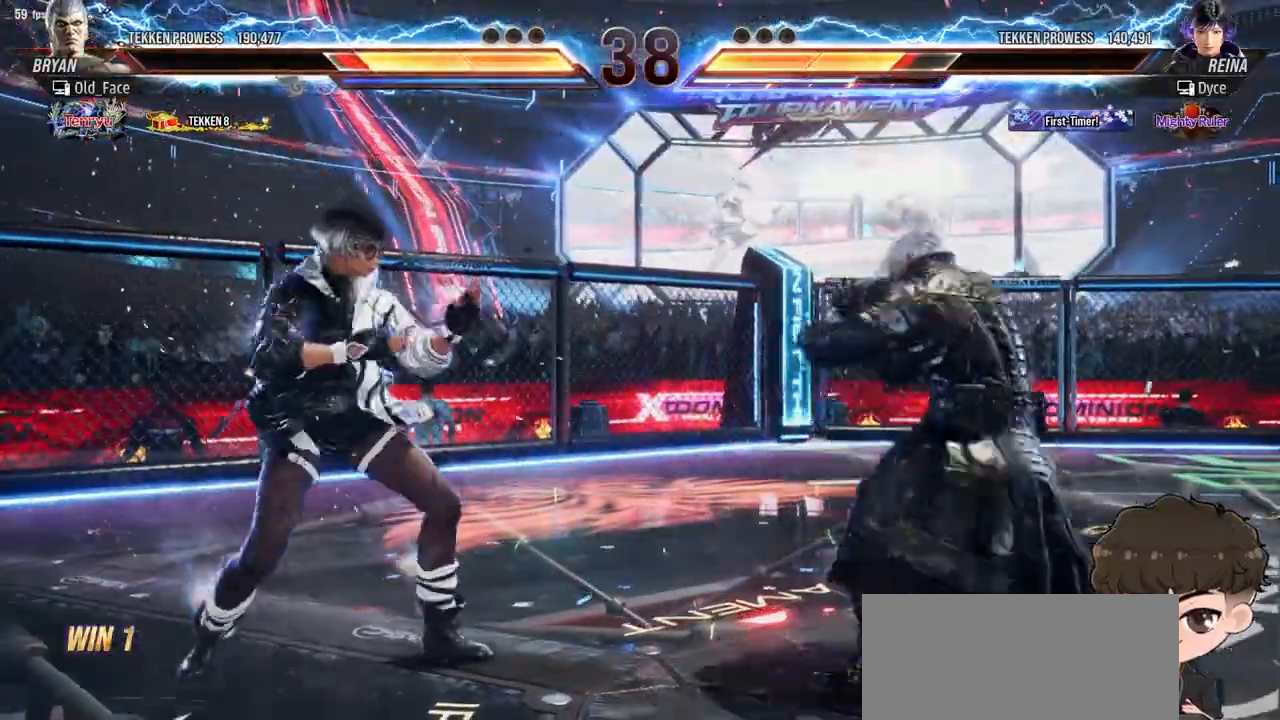
{"buttons": ["DPAD_LEFT"], "events": [[50, "DPAD_LEFT", "down"], [133, "DPAD_LEFT", "up"], [350, "DPAD_LEFT", "down"], [417, "DPAD_LEFT", "up"], [483, "DPAD_LEFT", "down"]]}
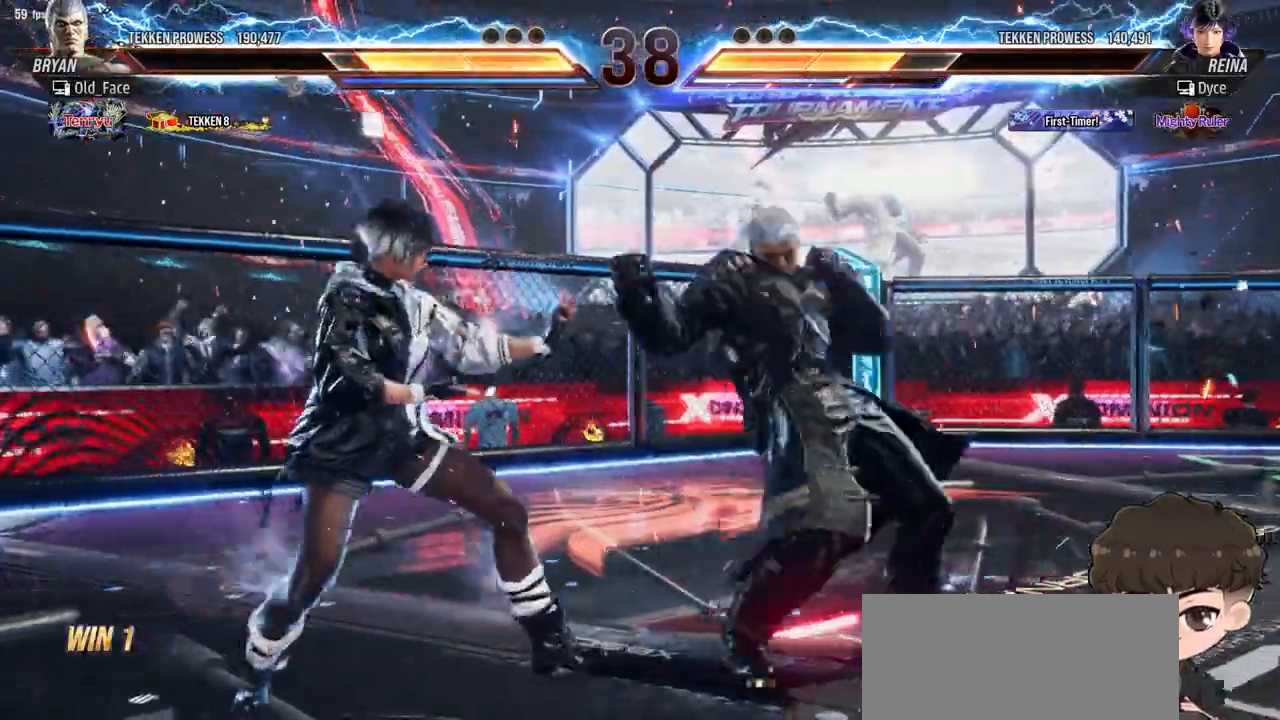
{"buttons": [], "events": [[50, "DPAD_LEFT", "up"]]}